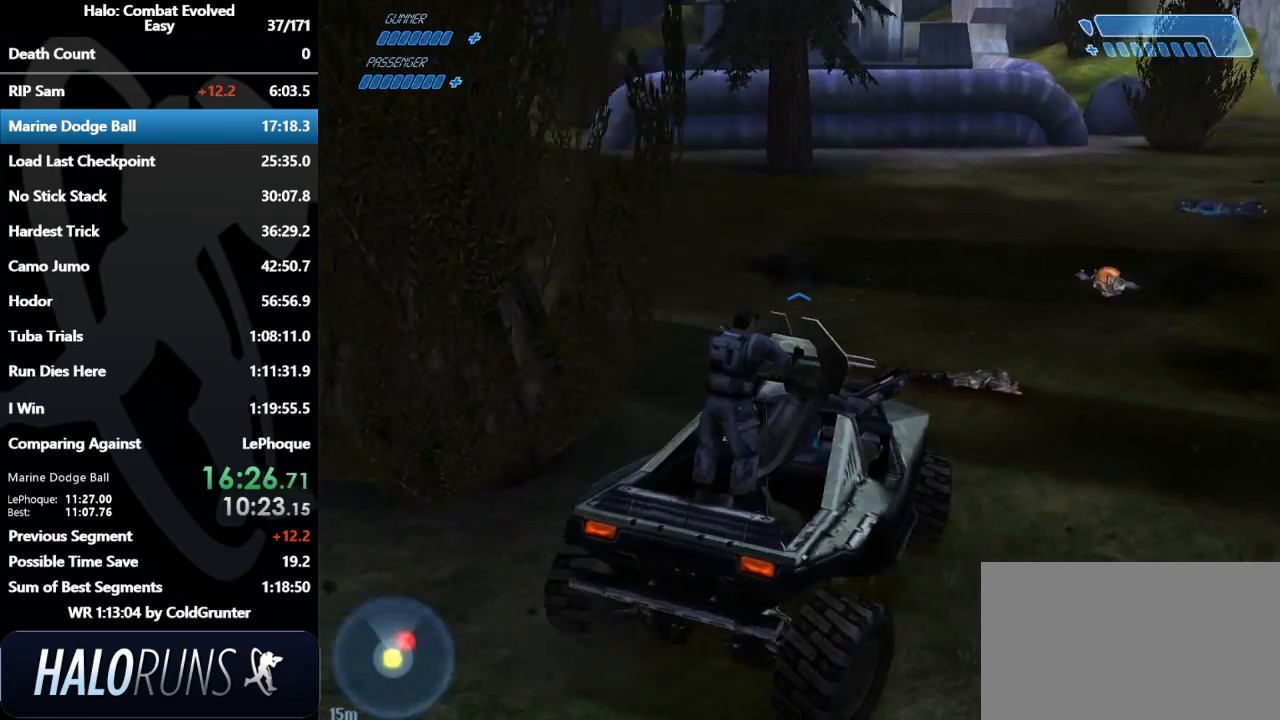
Gameplay with keyboard and mouse; each line is a JSON object with the keys and mouse buttons held at the frame after it. "events" lists presses ("down") and releases ("up") of "1", "2", "3", "4", "5", "a", "alt", "c", "caps_lock", "d", "e", "f", "g", "q", "r", "s", "shift", "space", "t", "tab", "v", "w", "x", "z", "mouse_left", "mouse_middle", "mouse_right", "mouse_mb4", "mouse_mb5", "mouse_wheel_up" and "mouse_wheel_down" between this image and that frame as [ms after this image, input, new state], when the widget could be followed in between. "mouse_left", "mouse_middle", "mouse_right", "mouse_mb4", "mouse_mb5", "mouse_wheel_up", "mouse_wheel_down" = the "left", "middle", "right", "mb4", "mb5", "wheel_up", "wheel_down" buttons of the "mouse" list. No other keys are recorded. Mouse movement is not recorded.
{"keys": ["w"], "mouse": [], "events": []}
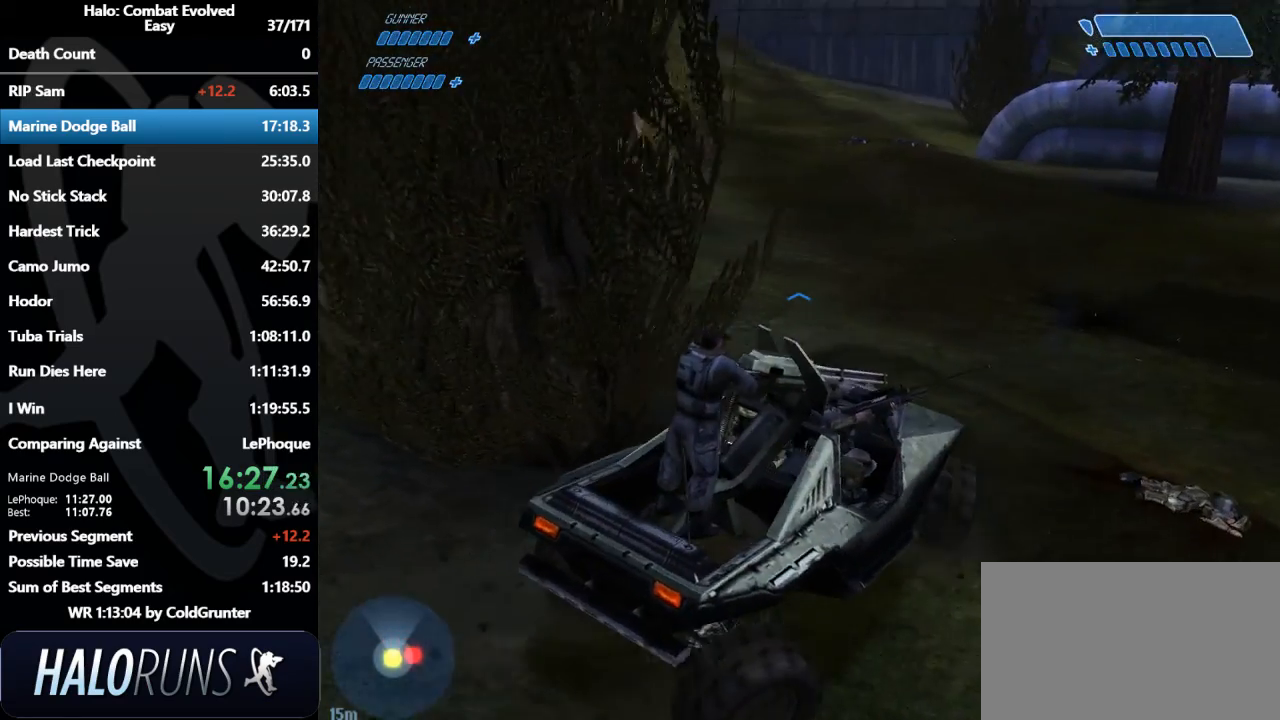
{"keys": ["w"], "mouse": [], "events": []}
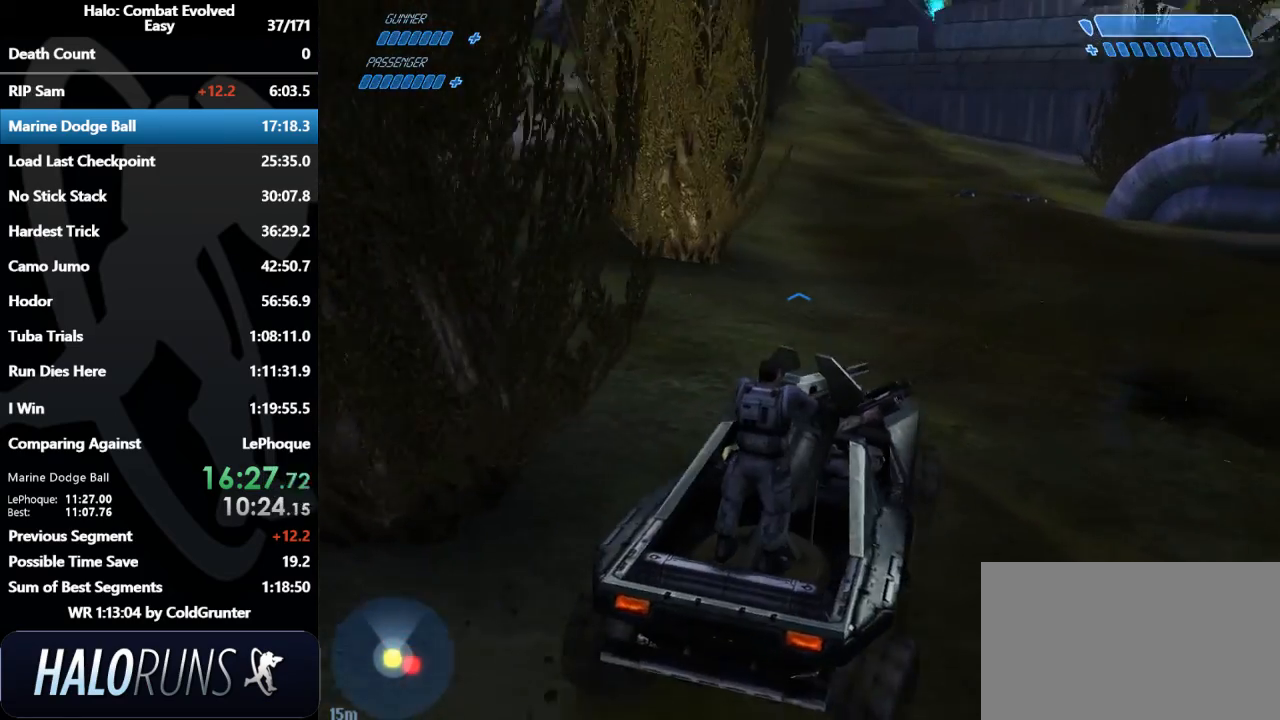
{"keys": ["w"], "mouse": [], "events": []}
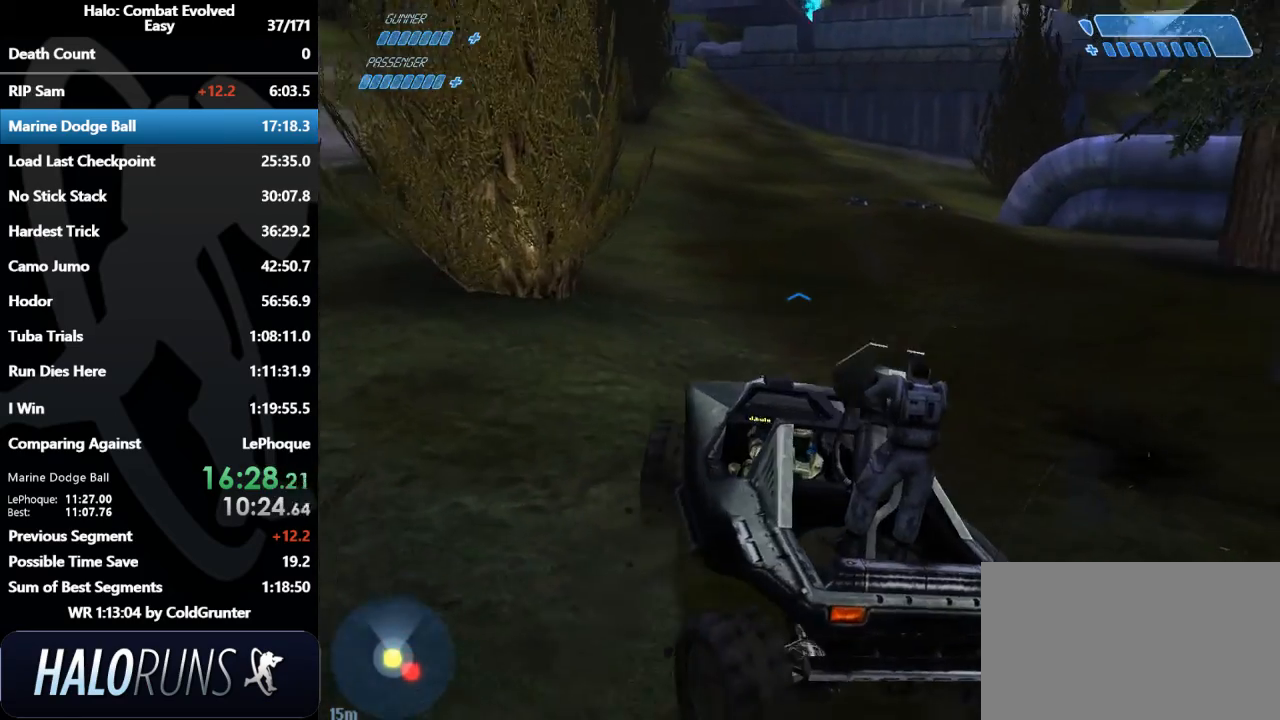
{"keys": ["w"], "mouse": [], "events": []}
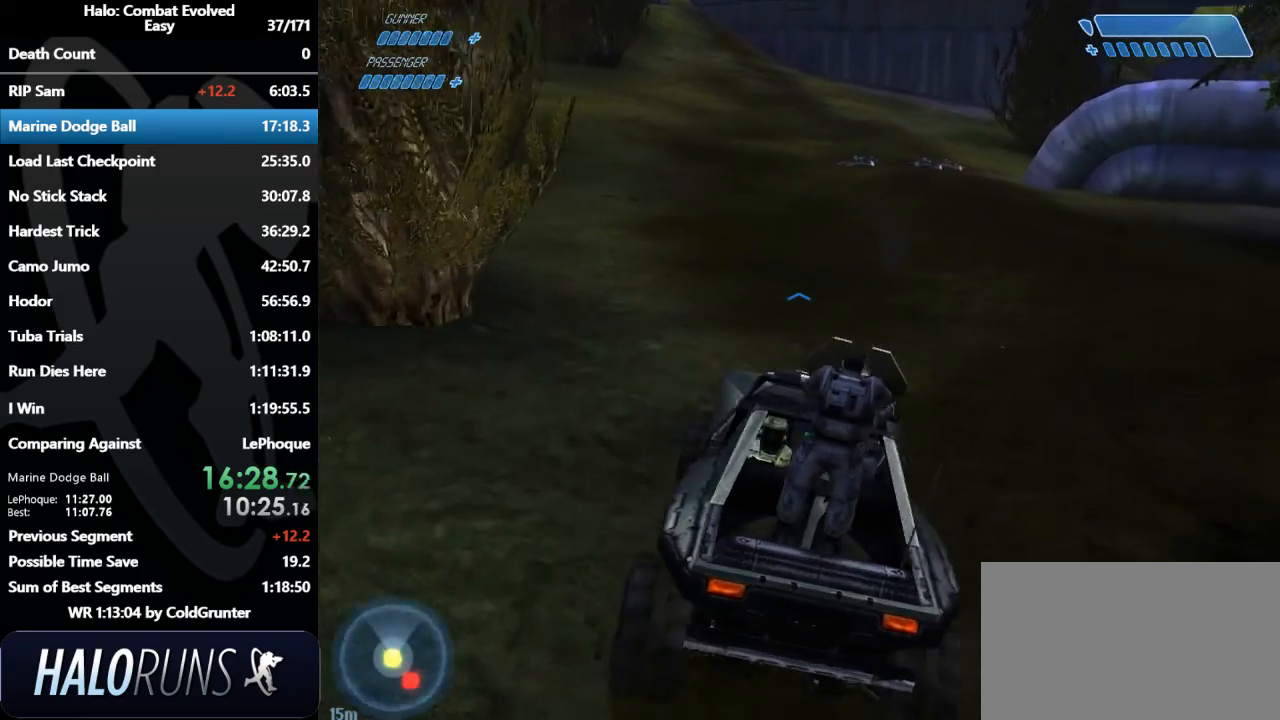
{"keys": ["w"], "mouse": [], "events": []}
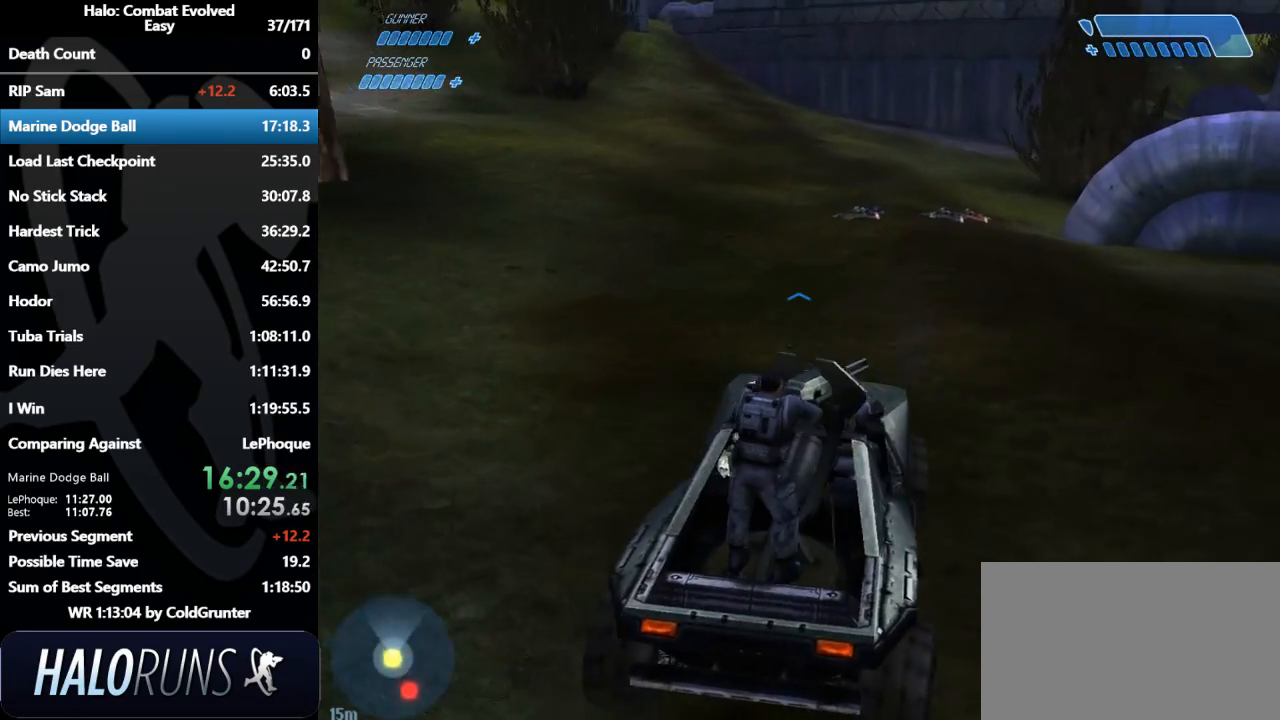
{"keys": [], "mouse": [], "events": [[100, "e", "down"], [200, "e", "up"], [267, "w", "up"]]}
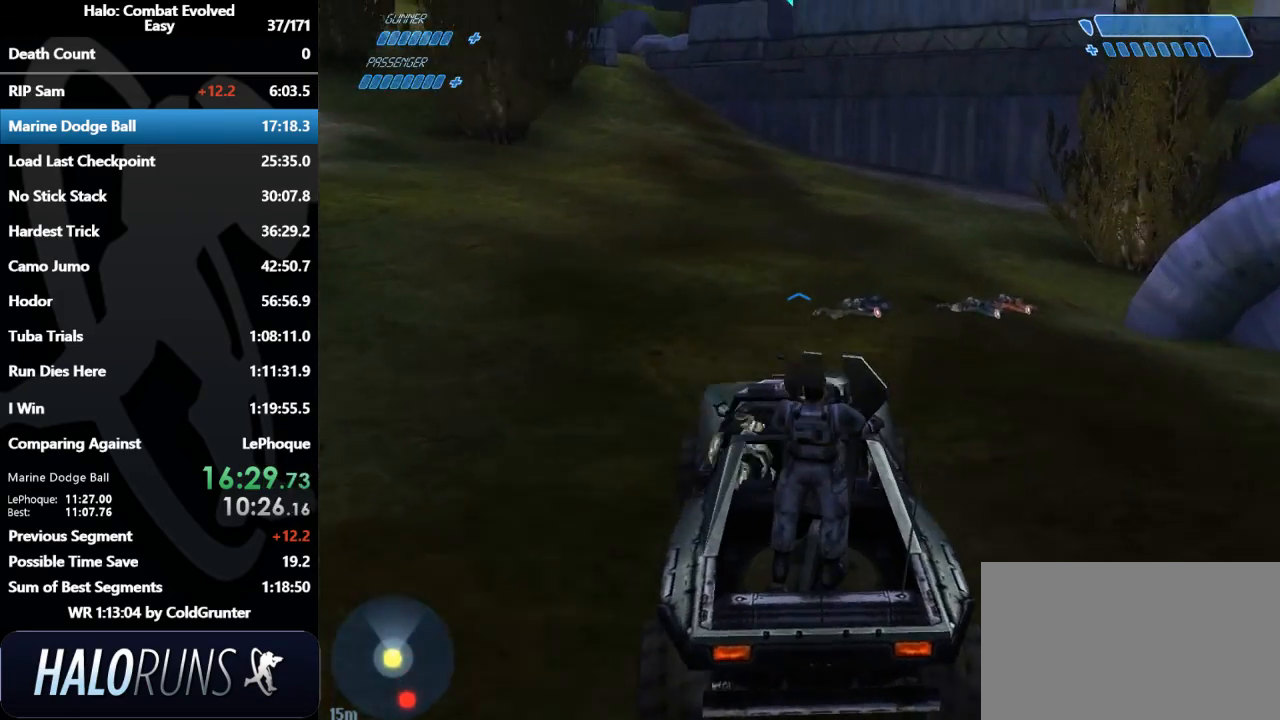
{"keys": [], "mouse": [], "events": []}
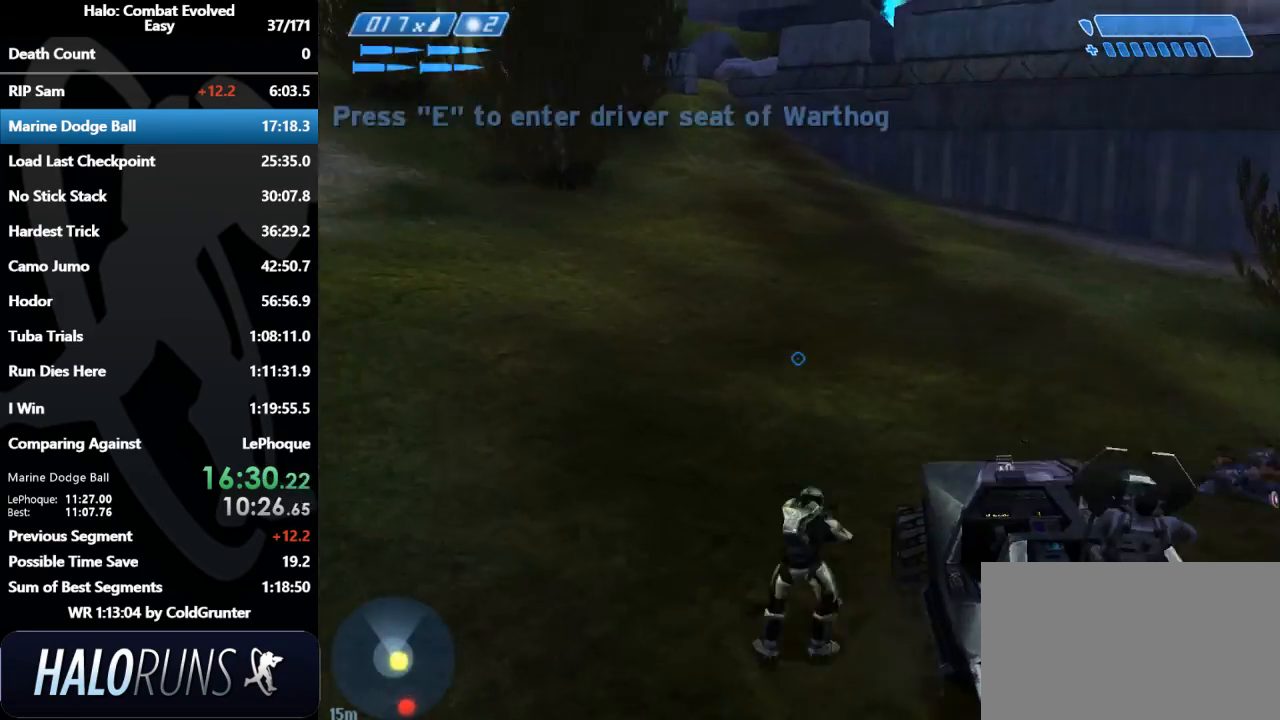
{"keys": ["a", "w"], "mouse": [], "events": [[433, "w", "down"], [467, "a", "down"]]}
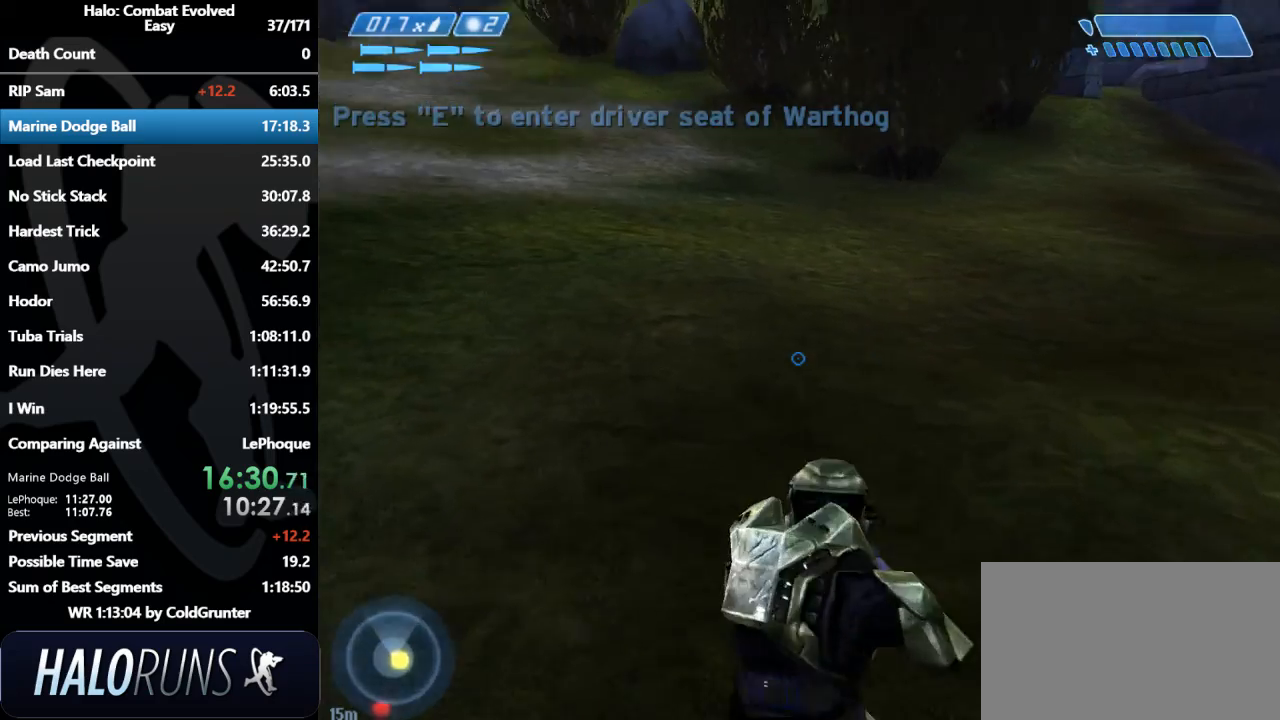
{"keys": ["w"], "mouse": [], "events": [[67, "a", "up"]]}
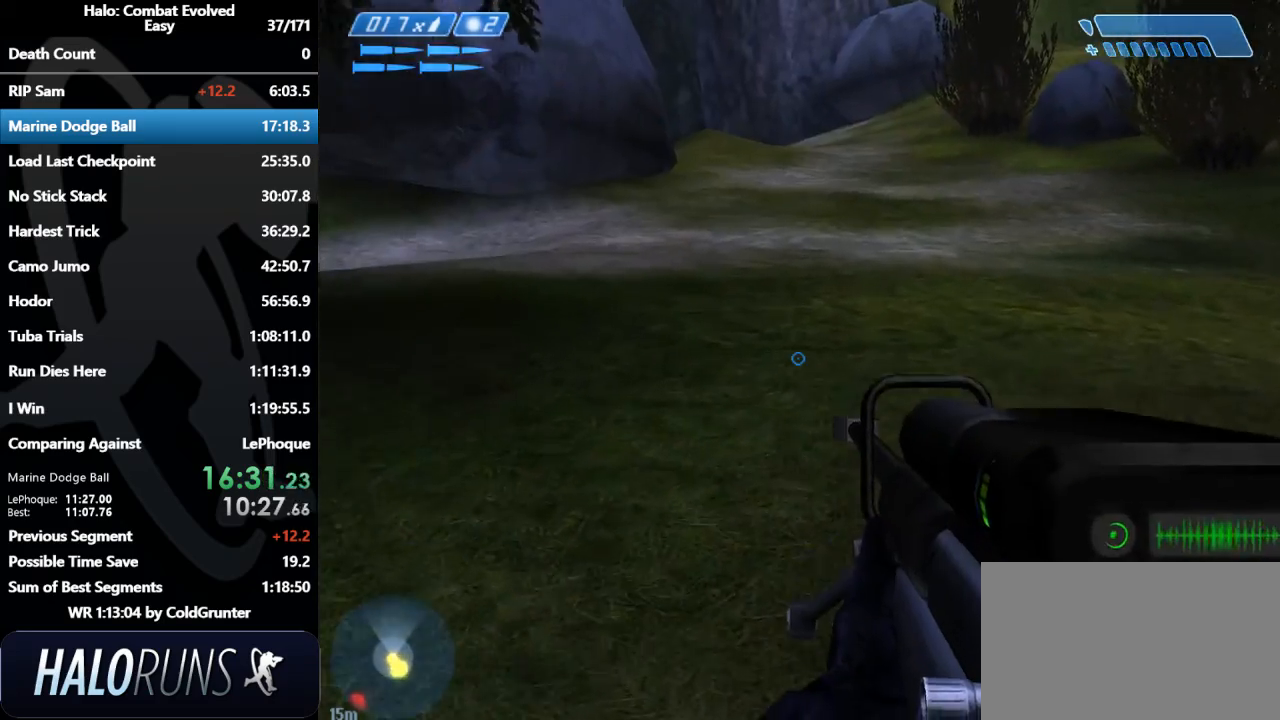
{"keys": ["a"], "mouse": [], "events": [[33, "space", "down"], [167, "space", "up"], [367, "w", "up"], [467, "a", "down"]]}
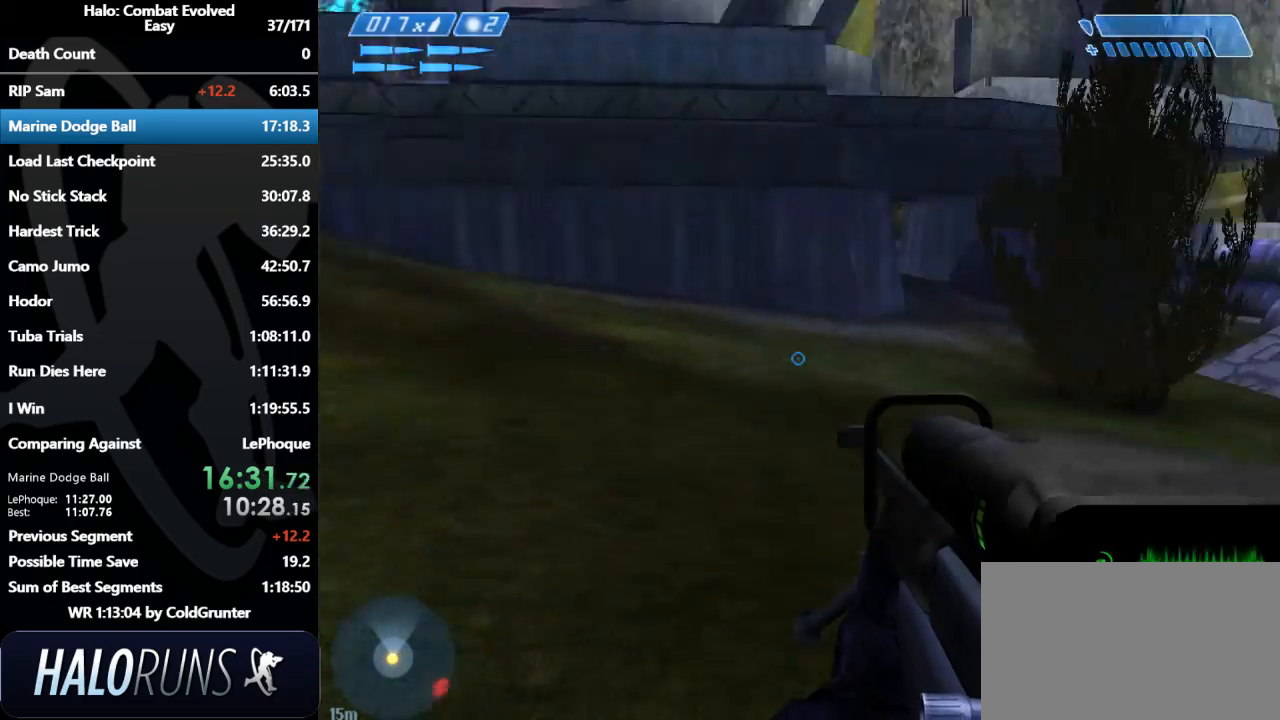
{"keys": [], "mouse": [], "events": [[233, "a", "up"]]}
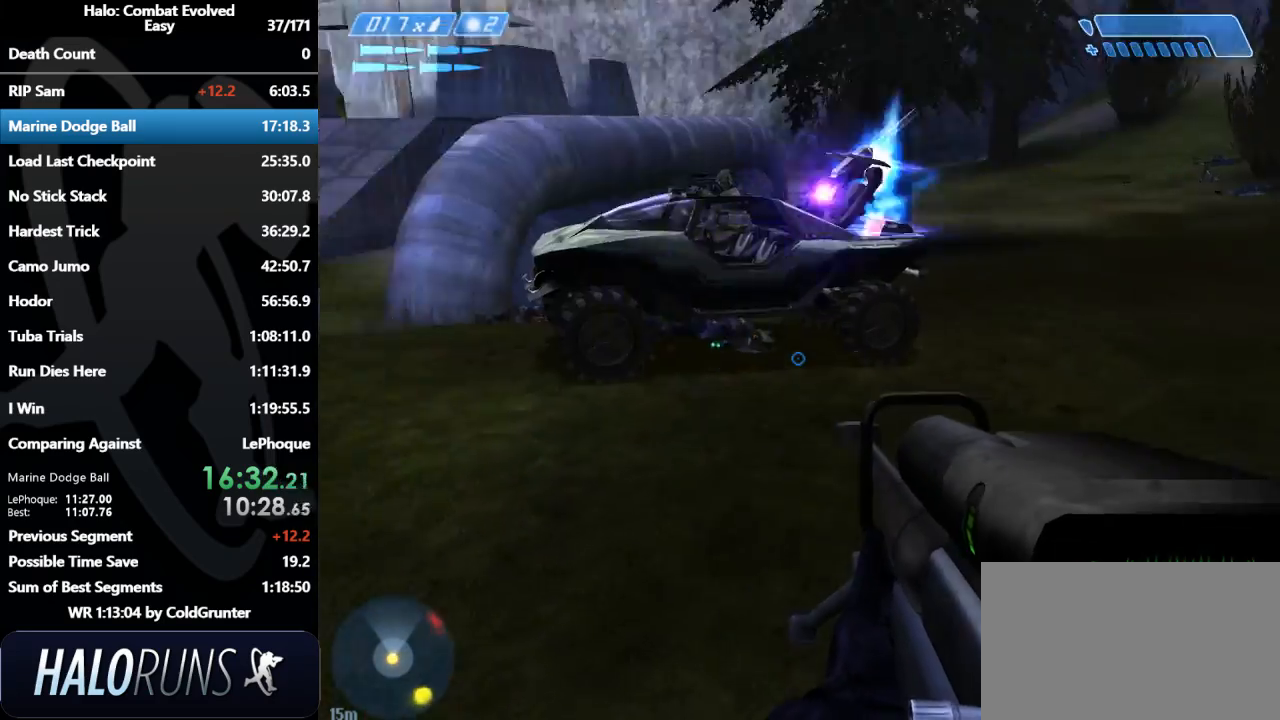
{"keys": ["w"], "mouse": [], "events": [[267, "w", "down"]]}
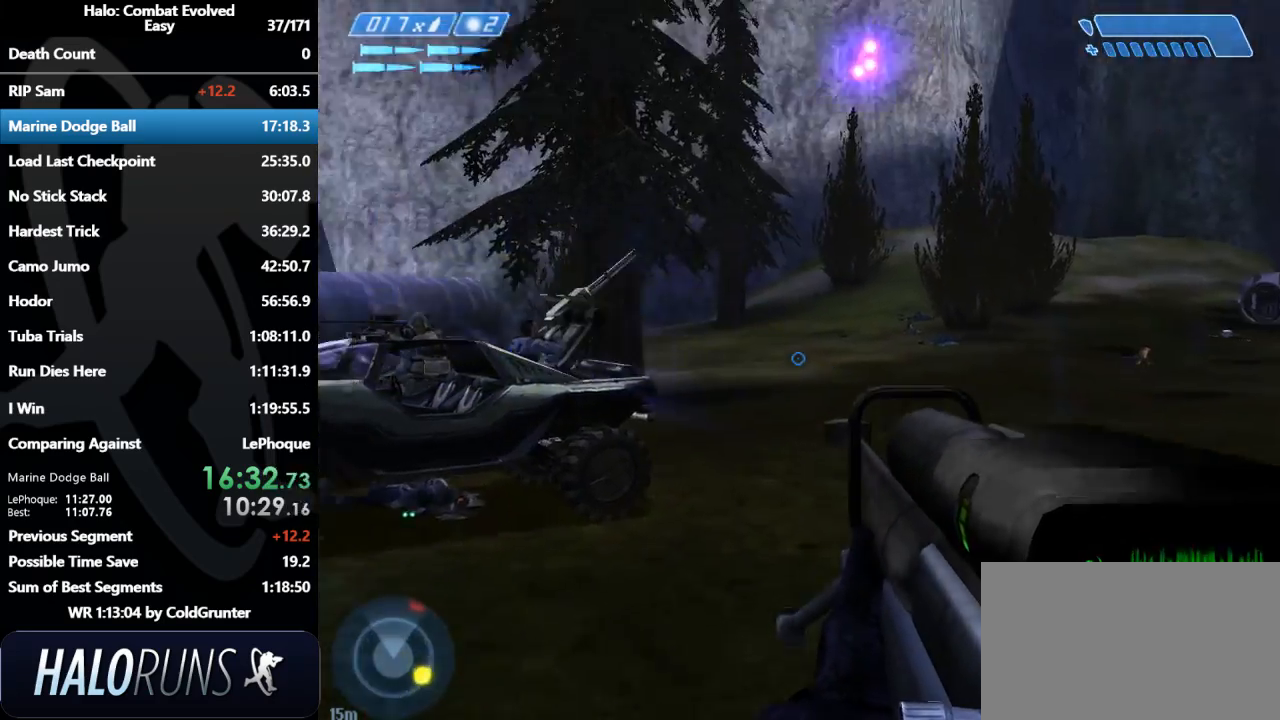
{"keys": ["w"], "mouse": [], "events": []}
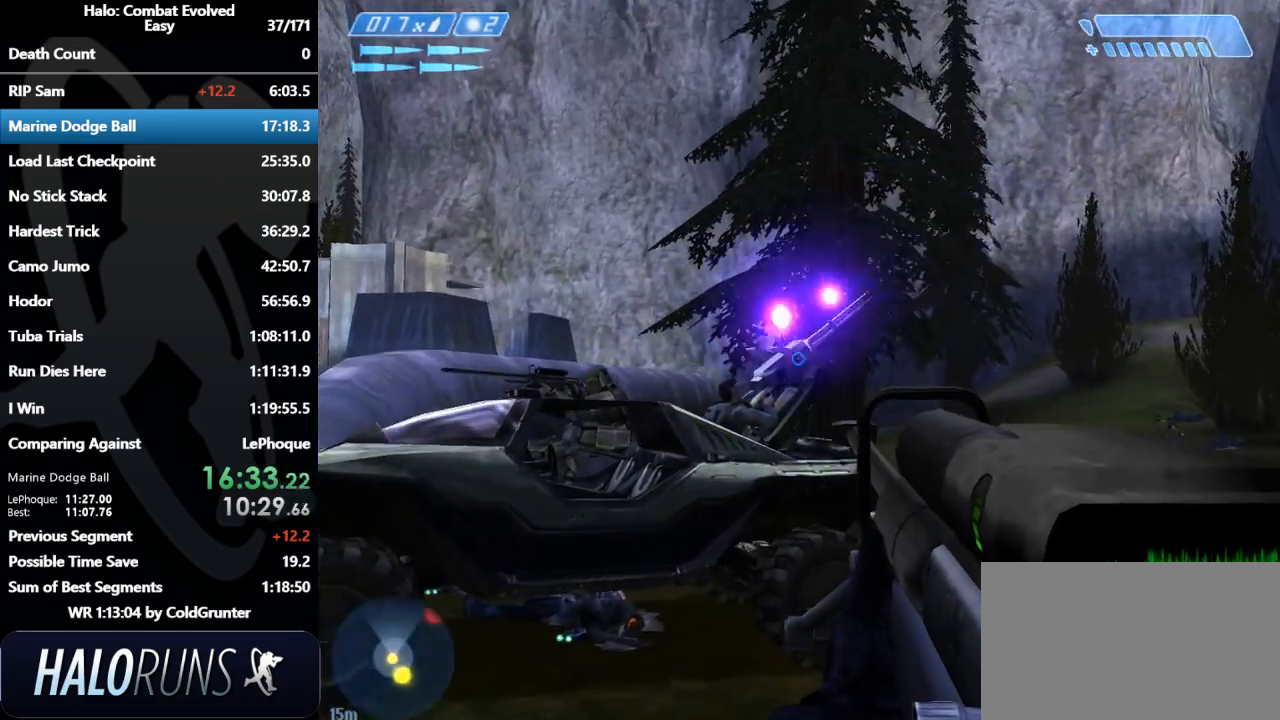
{"keys": [], "mouse": [], "events": [[333, "w", "up"]]}
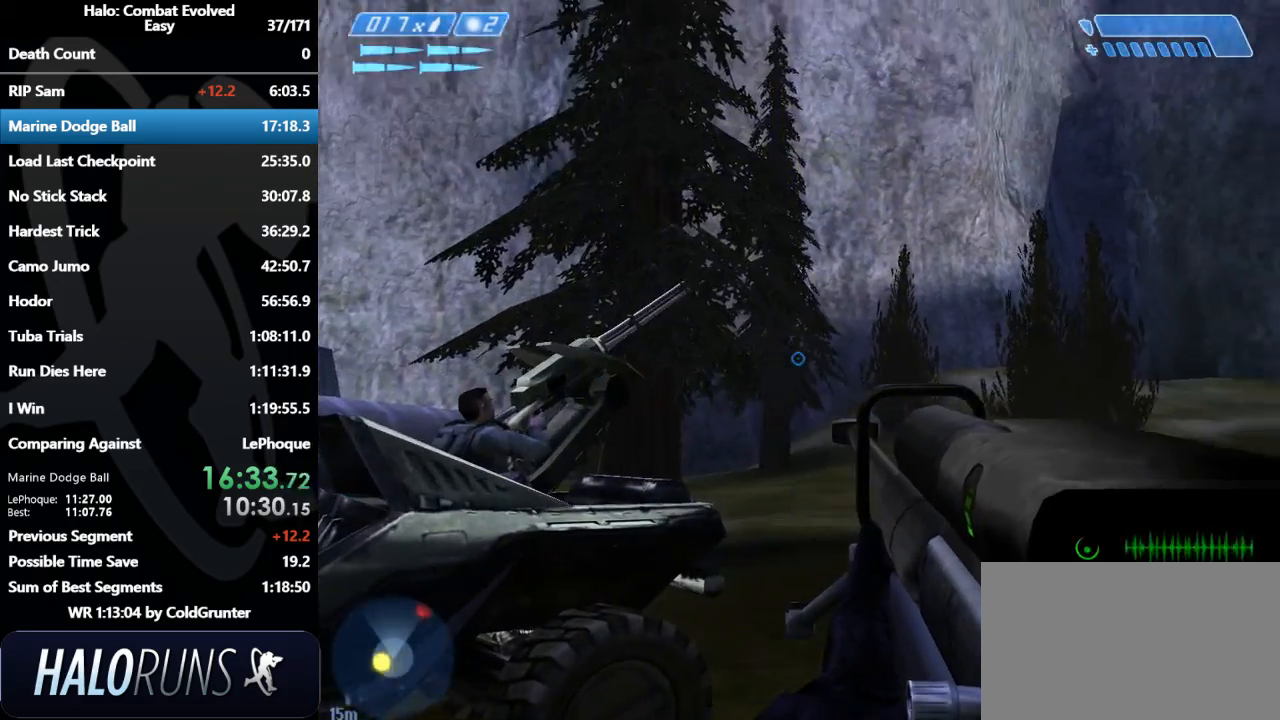
{"keys": [], "mouse": ["right"], "events": [[167, "s", "down"], [333, "s", "up"], [500, "mouse_right", "down"]]}
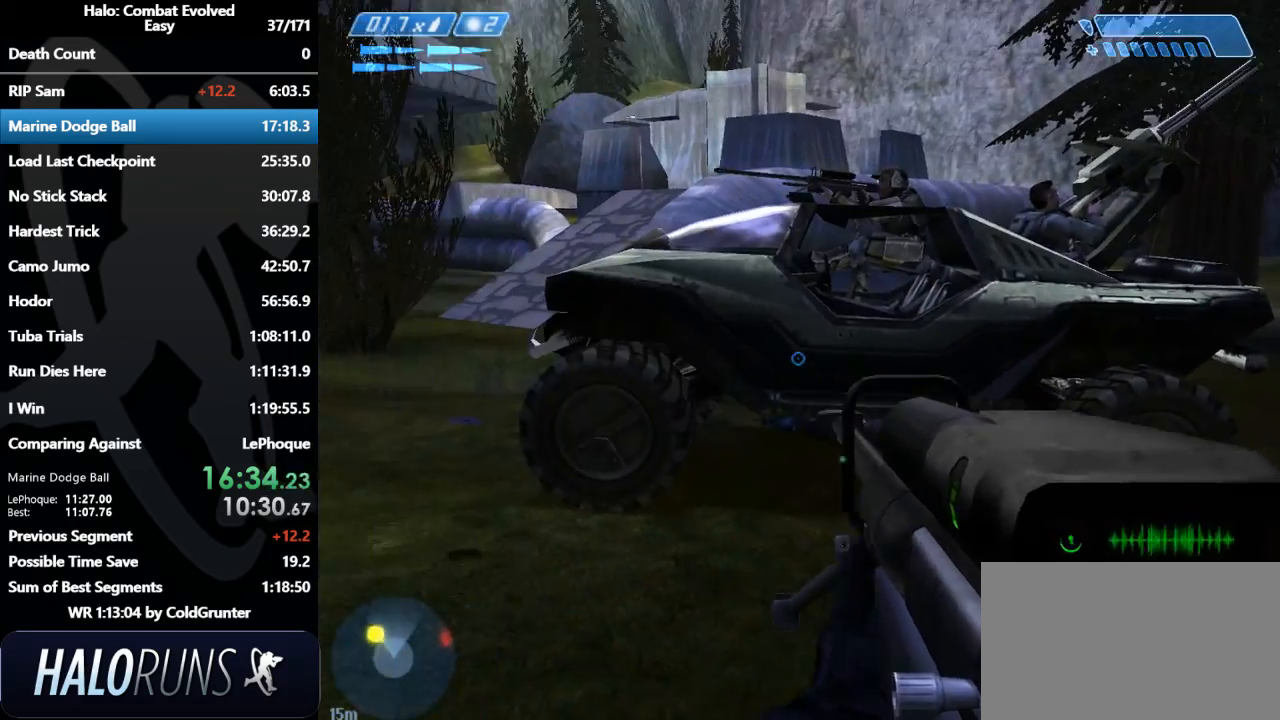
{"keys": ["s"], "mouse": [], "events": [[133, "mouse_right", "up"], [367, "s", "down"]]}
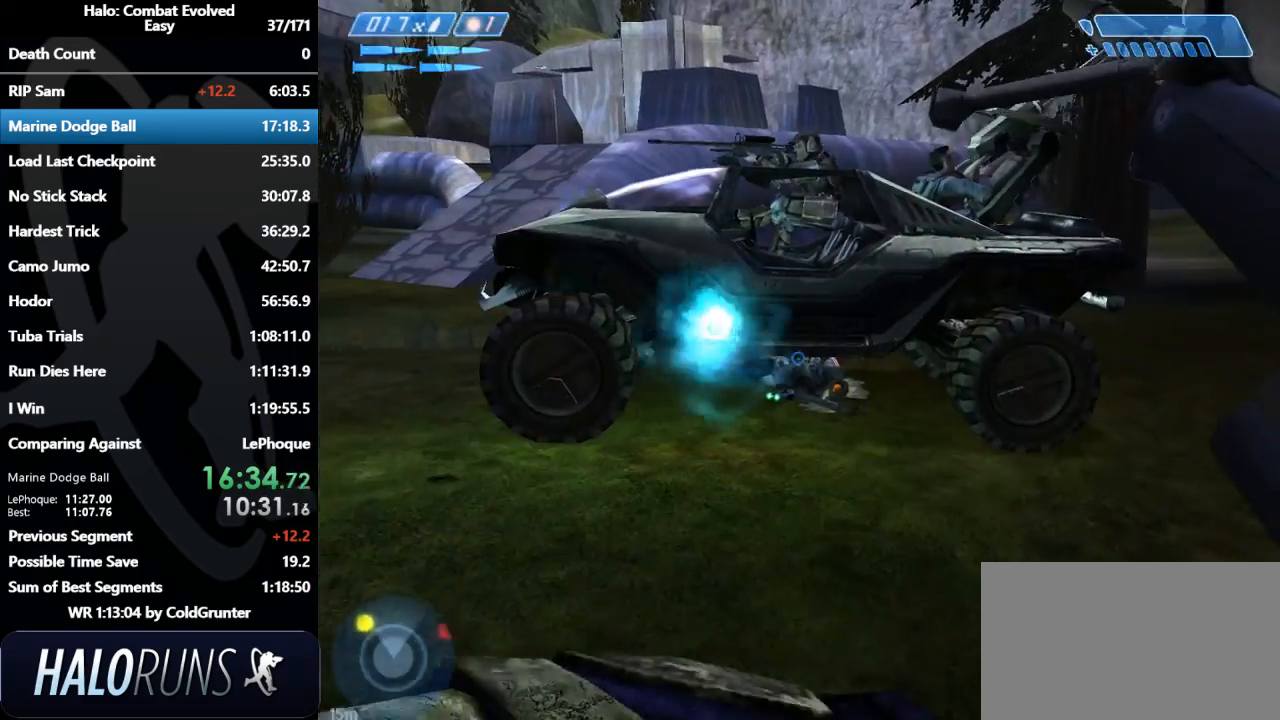
{"keys": ["a", "s"], "mouse": [], "events": [[100, "a", "down"]]}
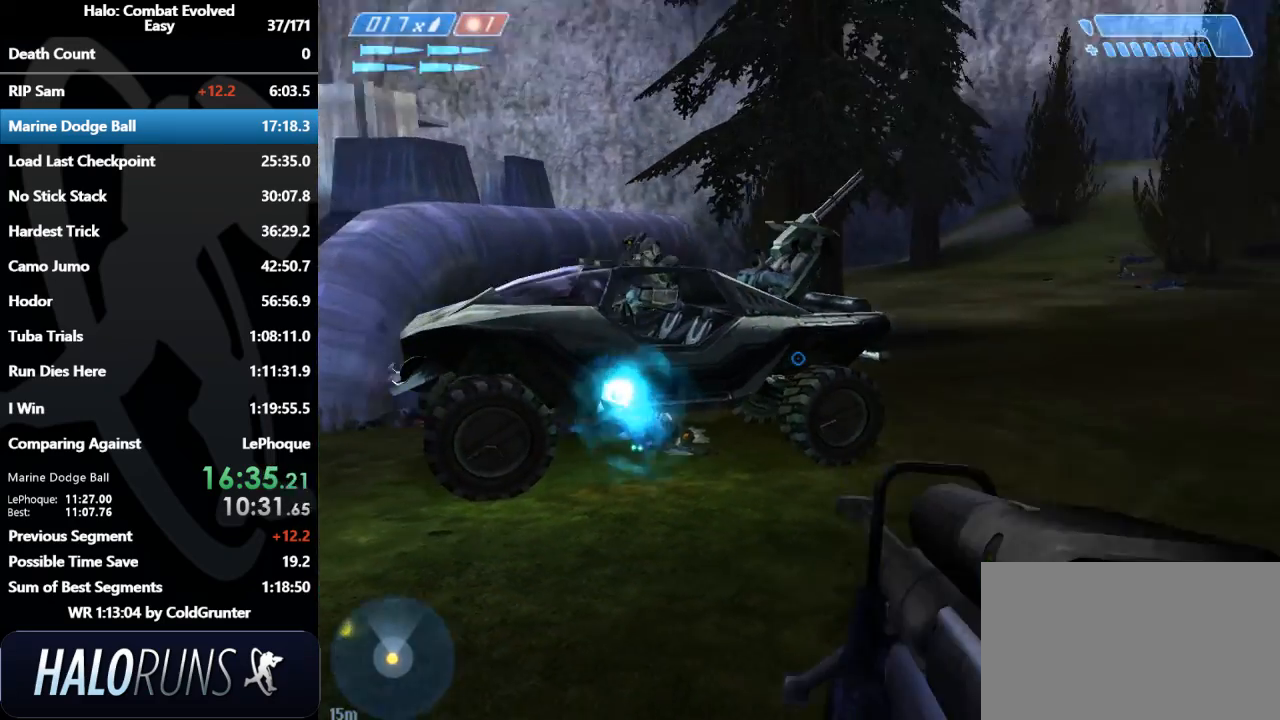
{"keys": ["s"], "mouse": [], "events": [[100, "a", "up"]]}
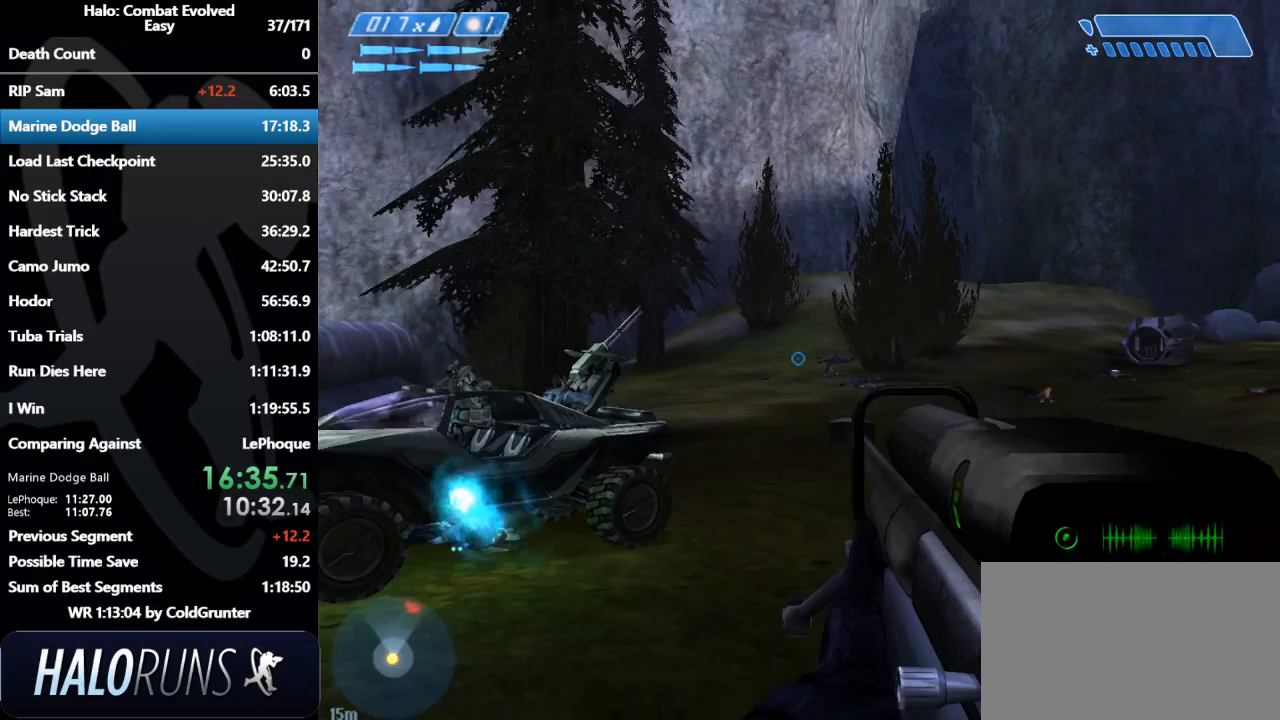
{"keys": [], "mouse": [], "events": [[400, "s", "up"]]}
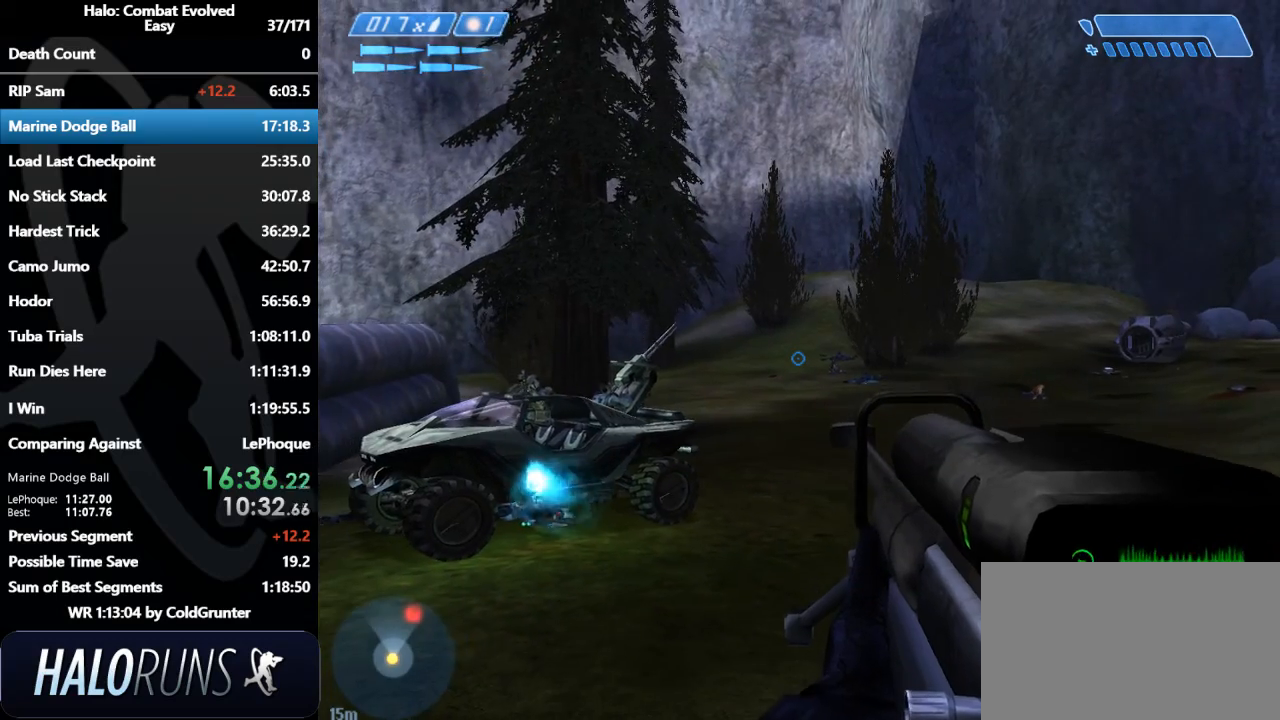
{"keys": [], "mouse": [], "events": []}
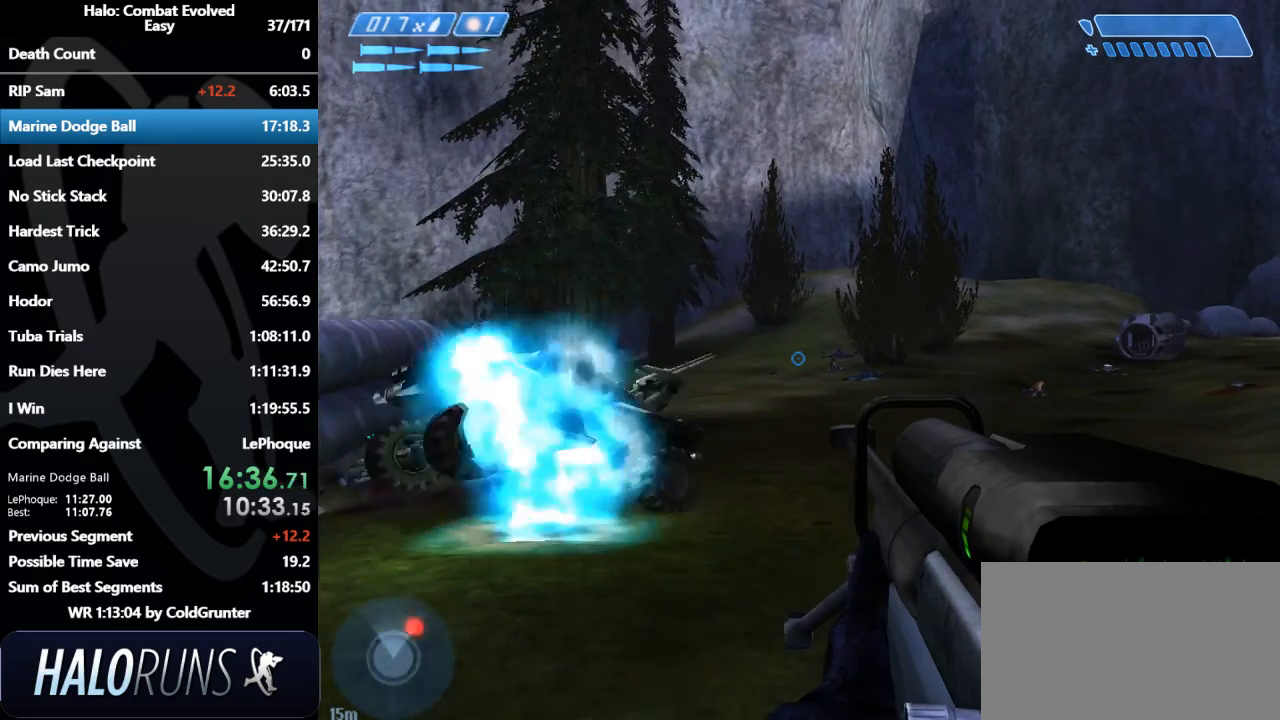
{"keys": [], "mouse": [], "events": []}
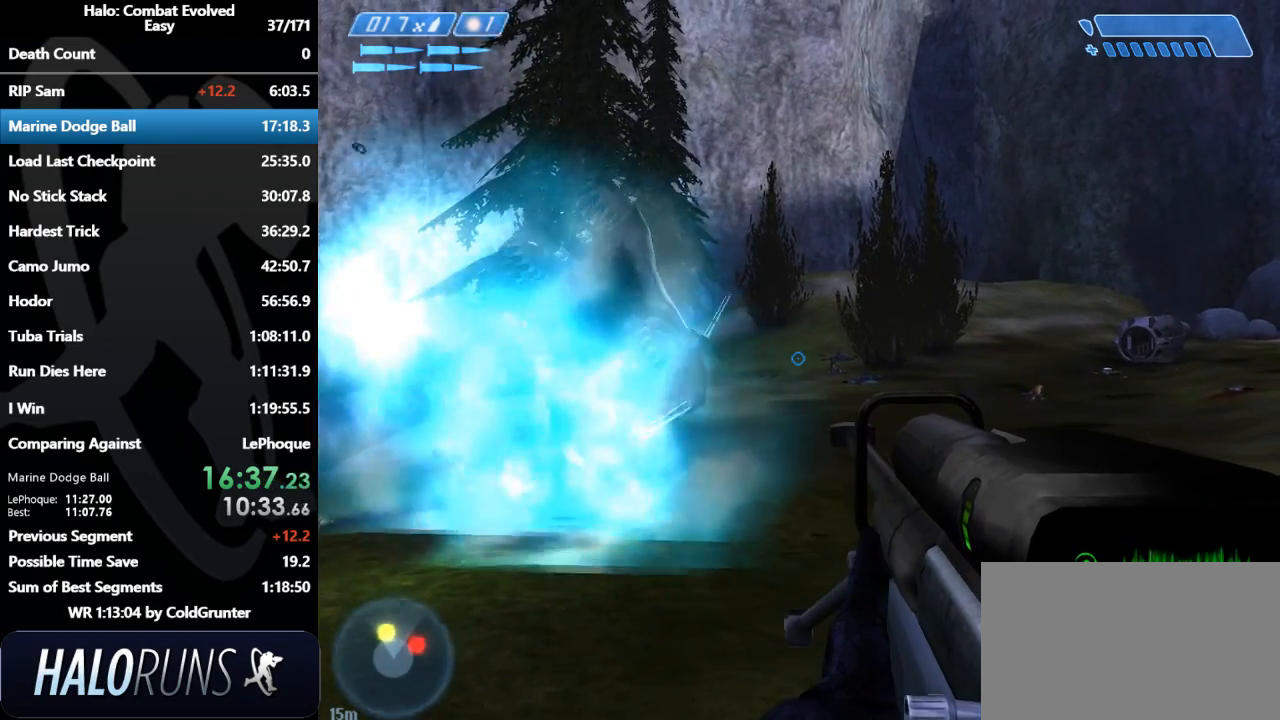
{"keys": [], "mouse": [], "events": []}
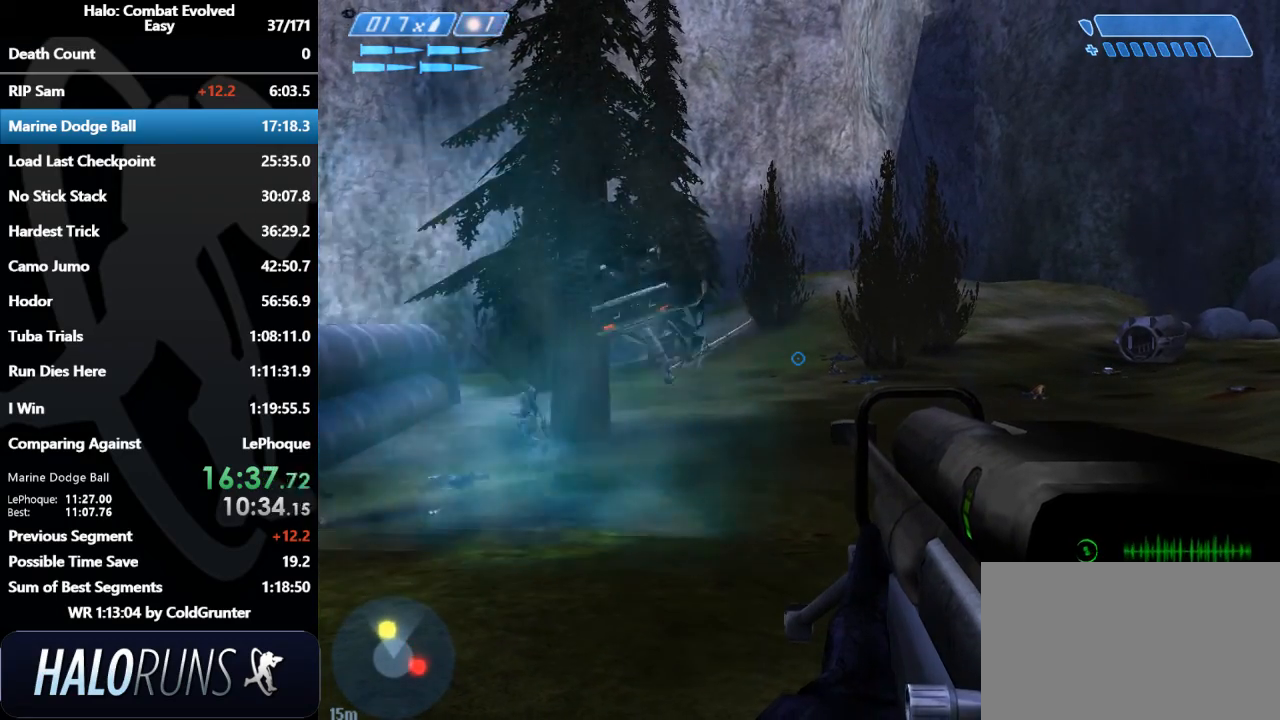
{"keys": [], "mouse": [], "events": []}
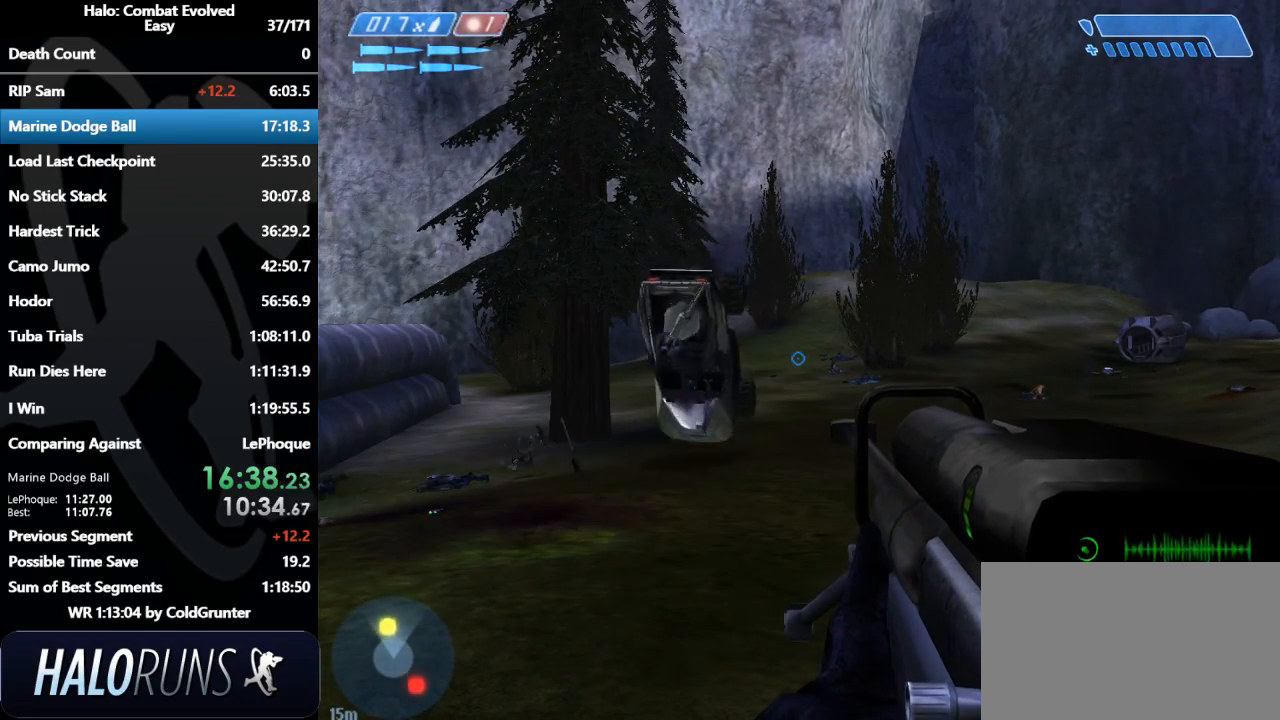
{"keys": [], "mouse": [], "events": []}
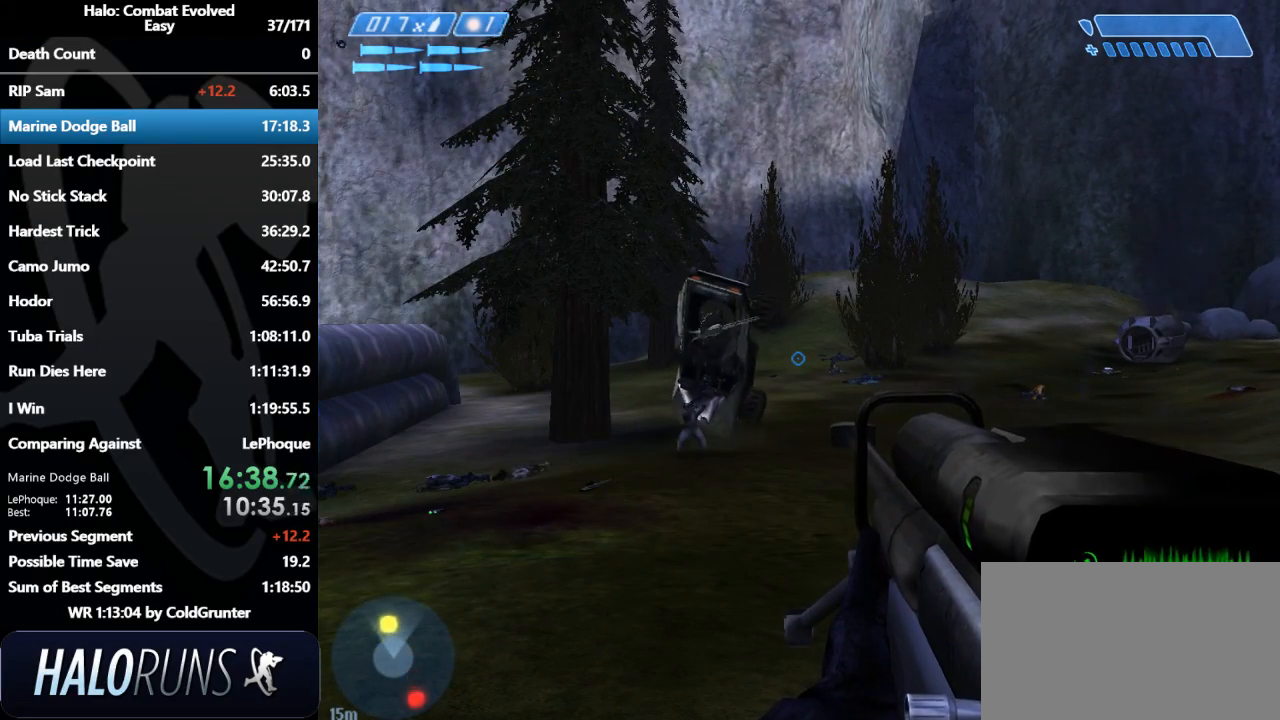
{"keys": [], "mouse": [], "events": []}
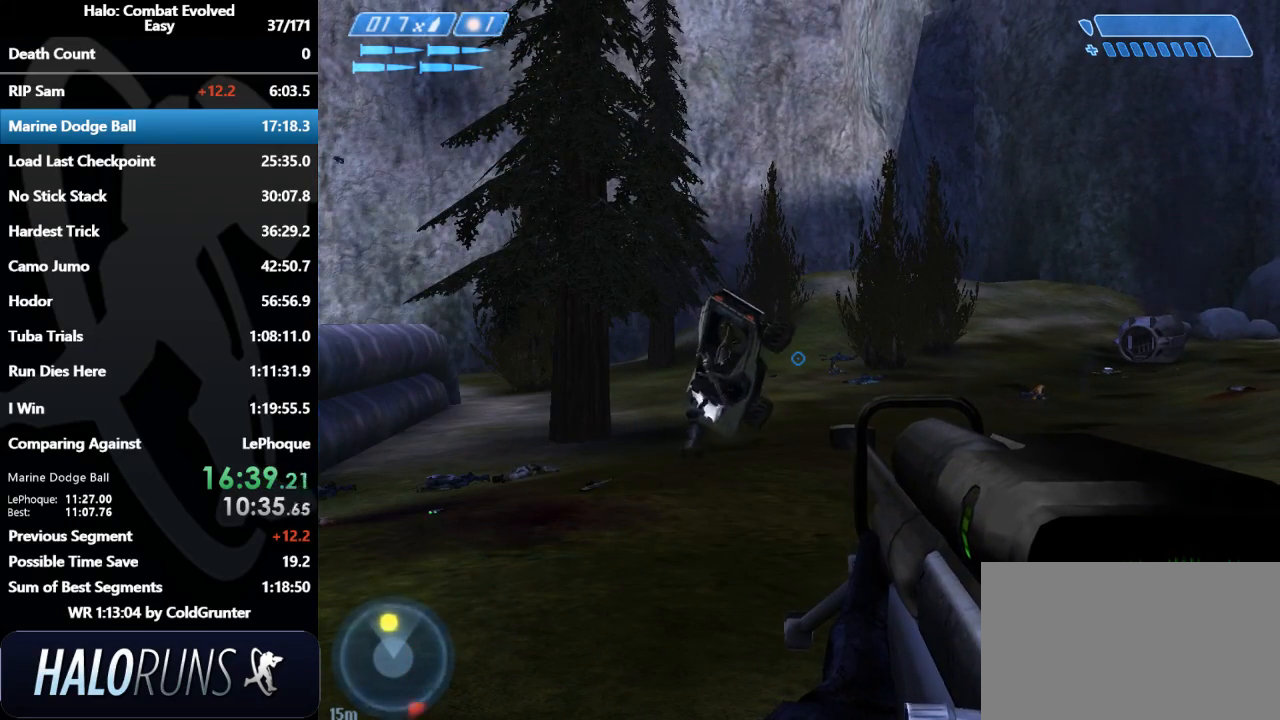
{"keys": [], "mouse": [], "events": []}
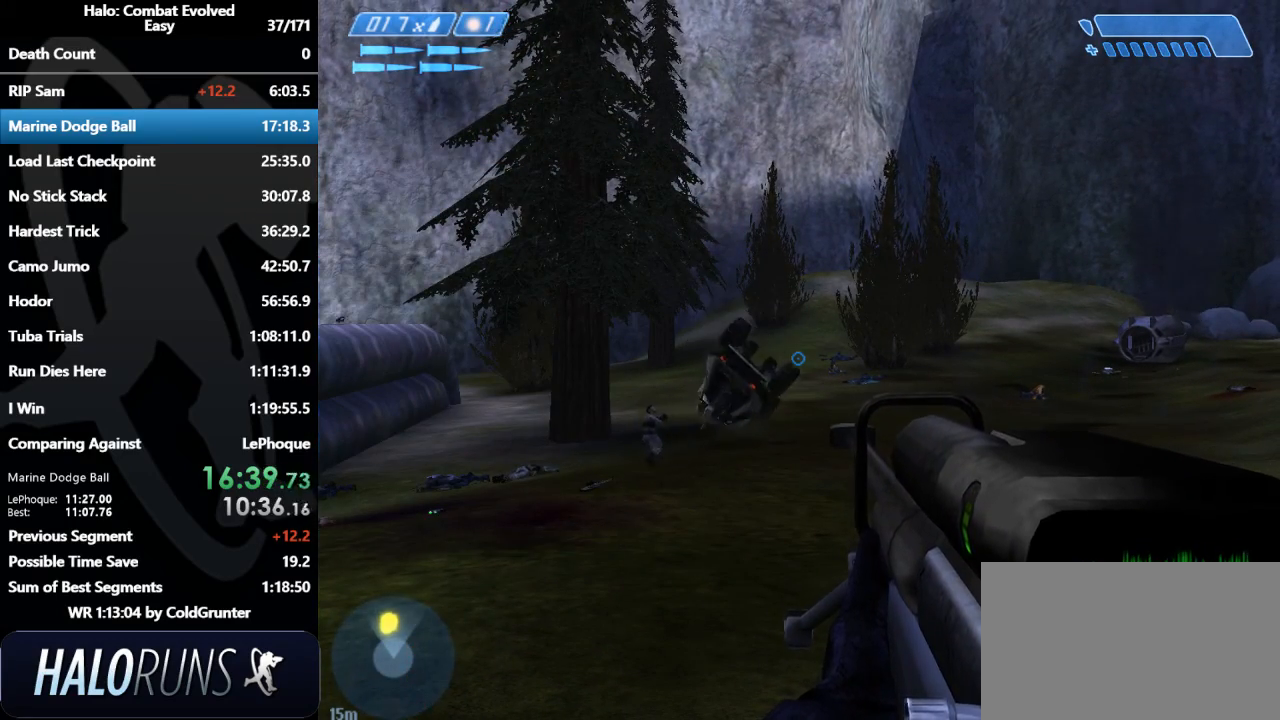
{"keys": ["w"], "mouse": [], "events": [[267, "w", "down"]]}
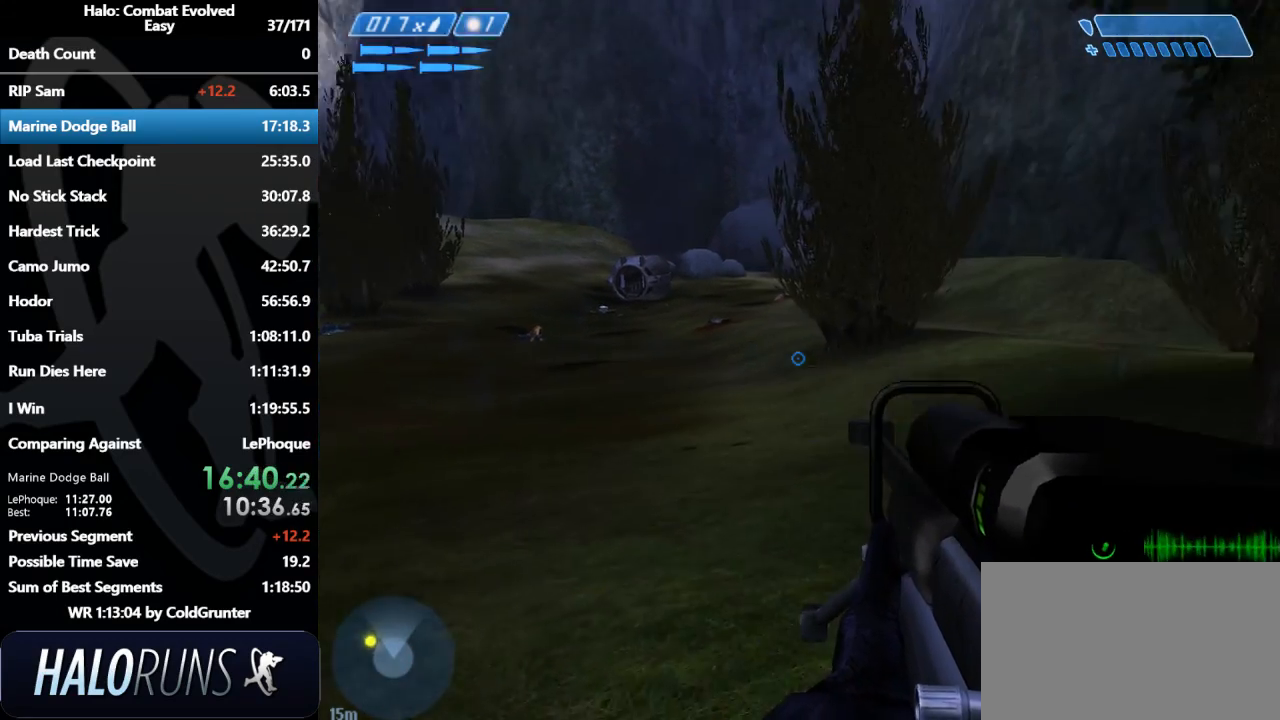
{"keys": ["w"], "mouse": [], "events": [[367, "d", "down"], [500, "d", "up"]]}
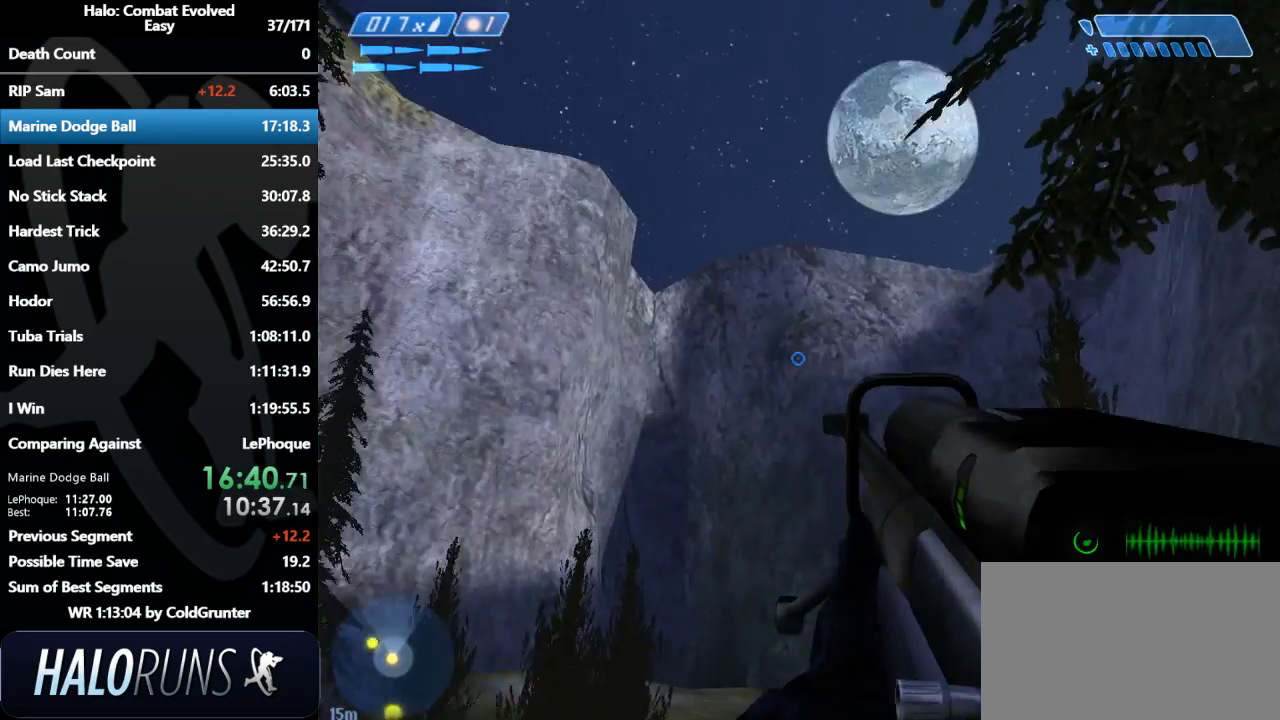
{"keys": [], "mouse": [], "events": [[133, "w", "up"]]}
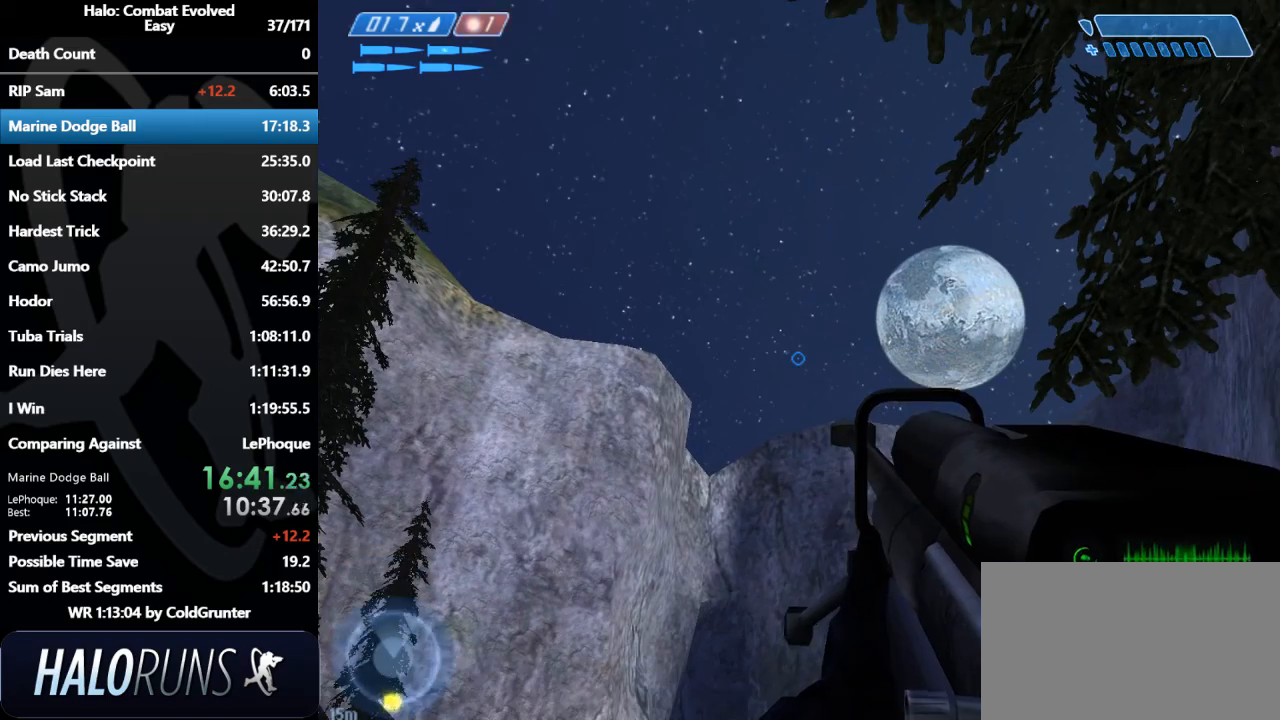
{"keys": [], "mouse": [], "events": []}